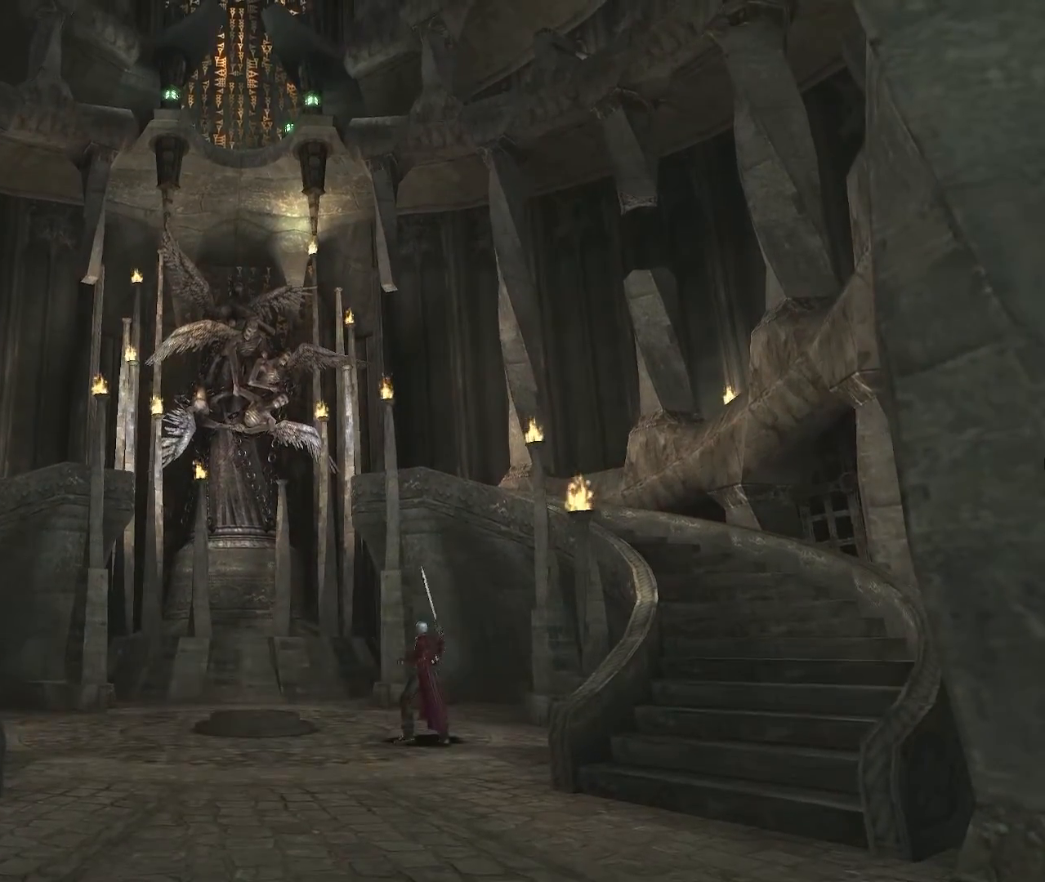
Gameplay with a controller (PlayStation layout); each line is a JSON object with the inputs held at the frame after it. "events" lists button and stick changes between this image and that frame as [ms after this image, input, new state], when the widget could be followed in between. Not read: right_stick.
{"buttons": [], "left_stick": "down", "events": [[83, "left_stick", "down"]]}
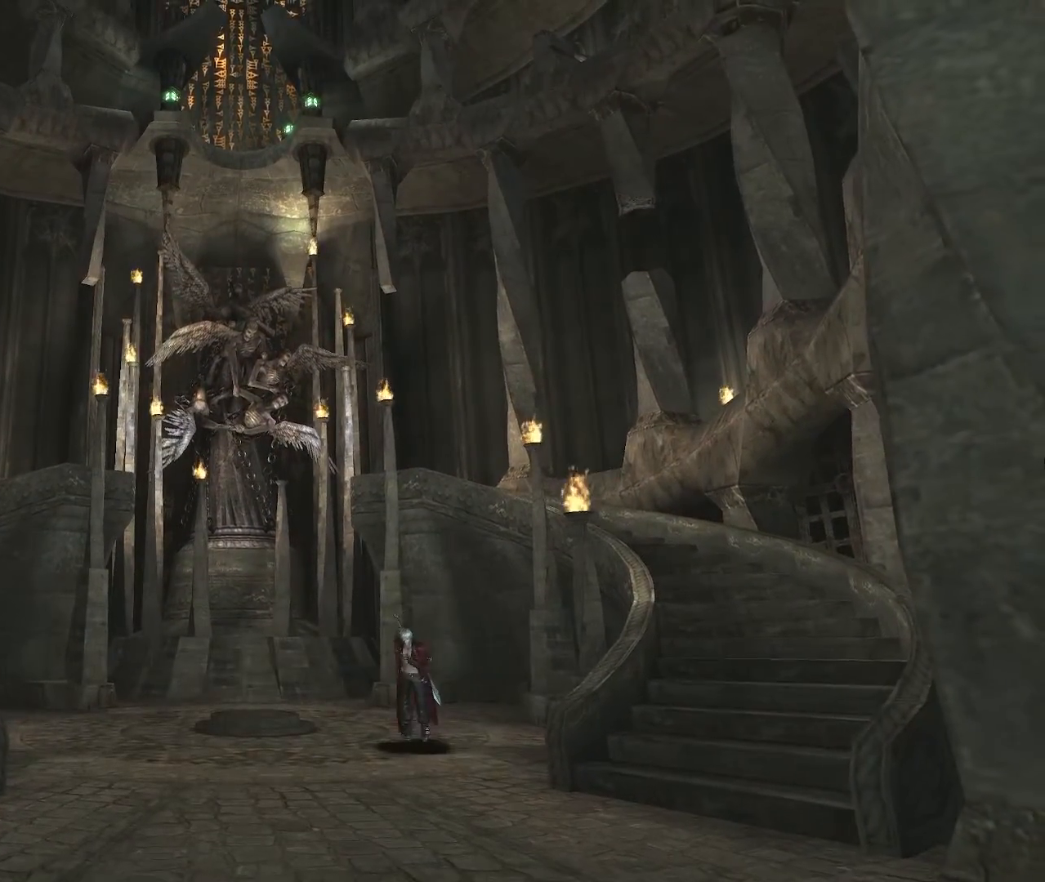
{"buttons": [], "left_stick": "center", "events": [[317, "left_stick", "center"]]}
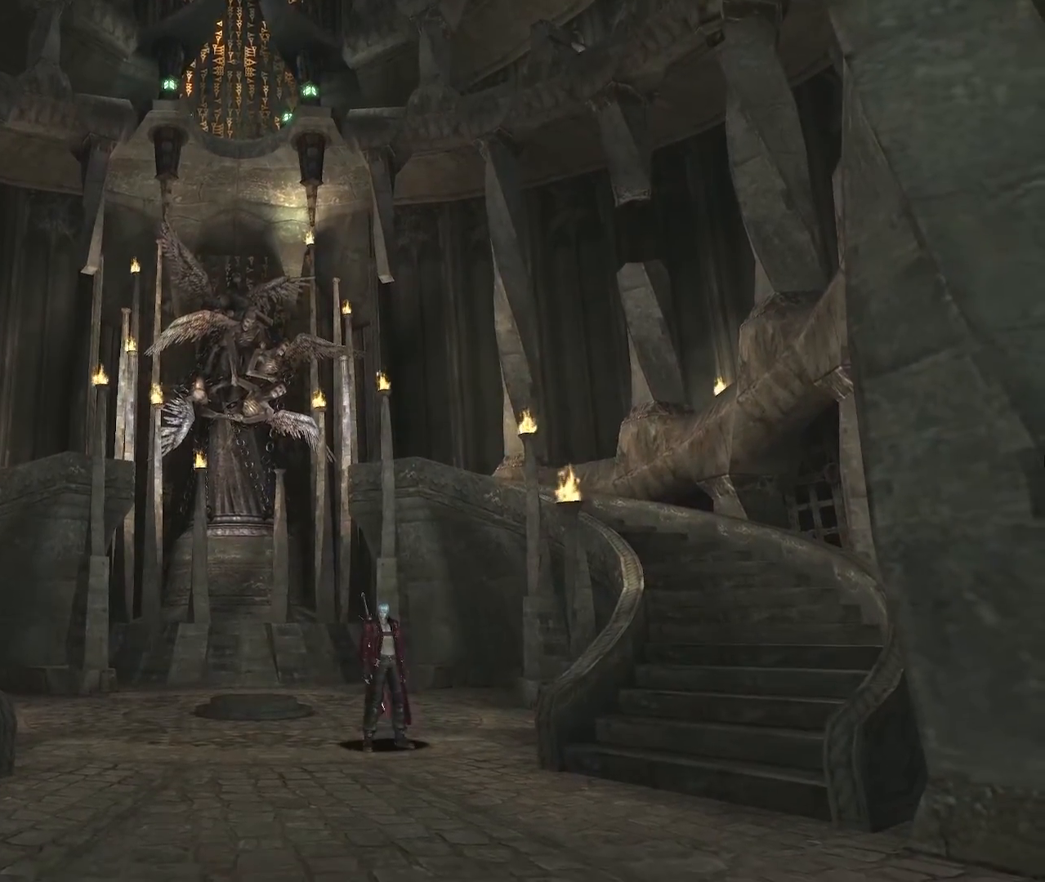
{"buttons": [], "left_stick": "center", "events": []}
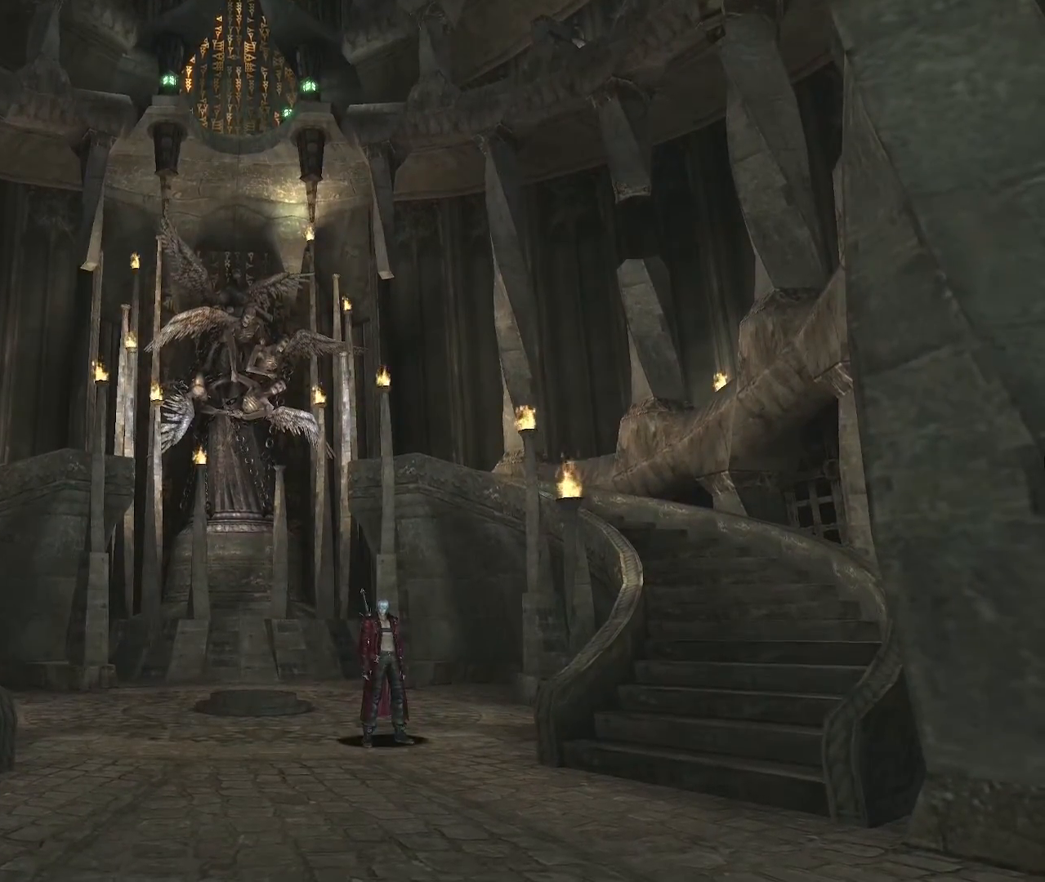
{"buttons": [], "left_stick": "center", "events": []}
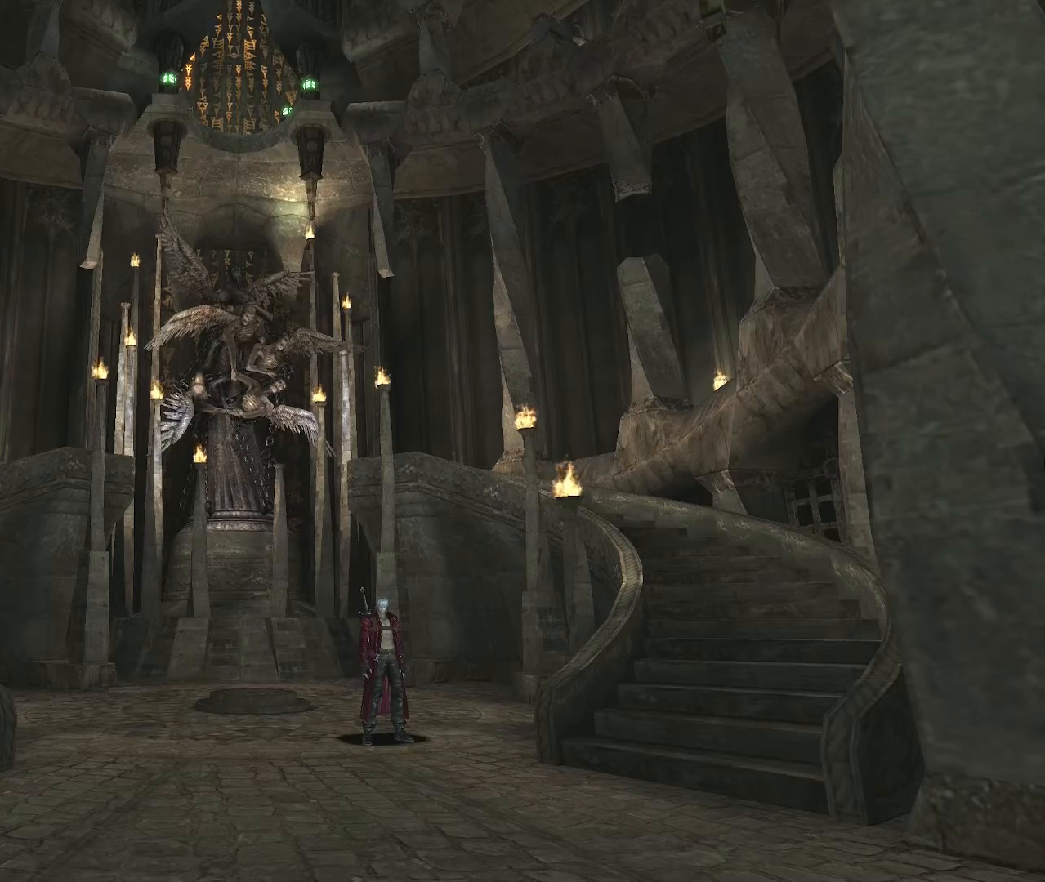
{"buttons": [], "left_stick": "center", "events": [[100, "SELECT", "down"], [283, "SELECT", "up"]]}
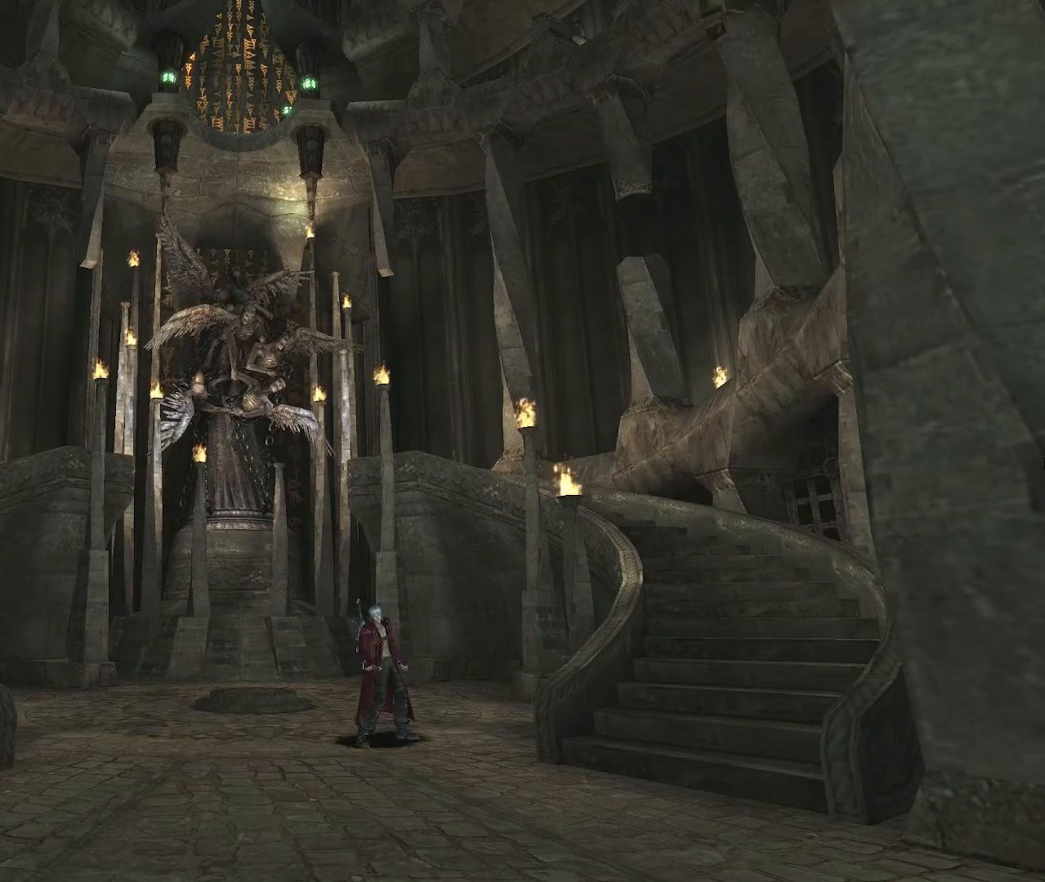
{"buttons": [], "left_stick": "center", "events": []}
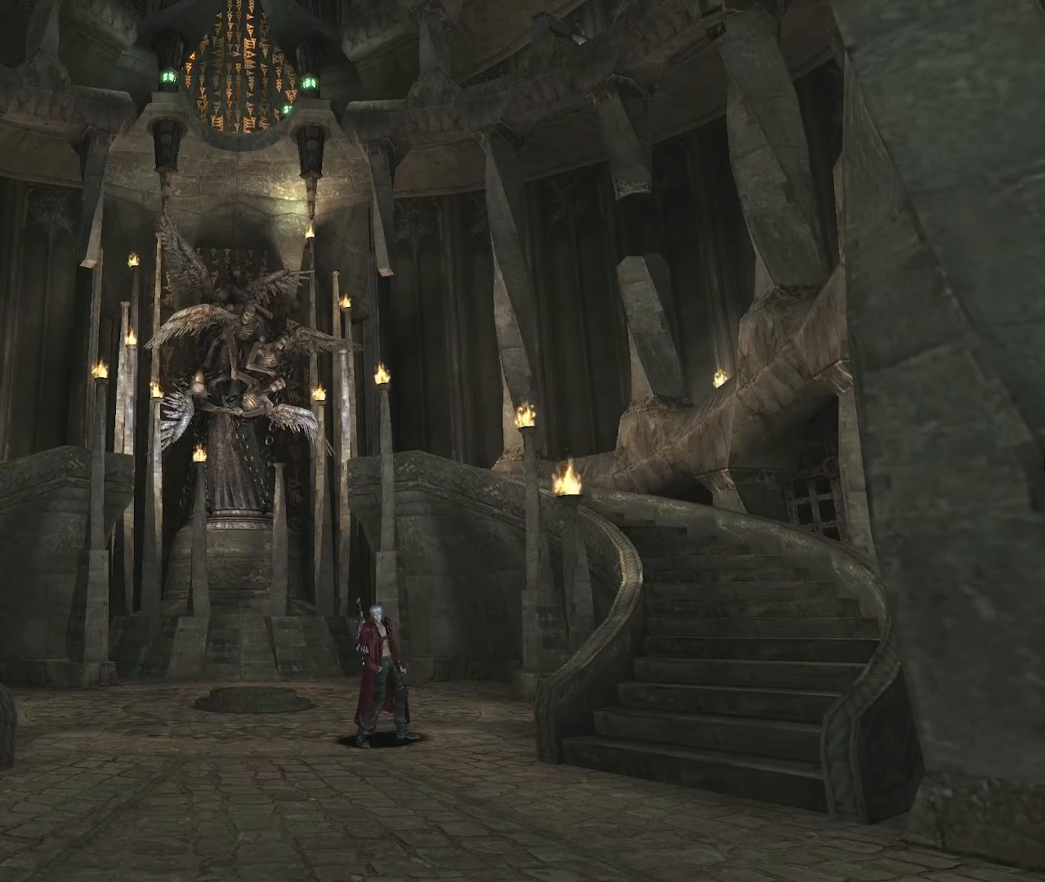
{"buttons": [], "left_stick": "center", "events": []}
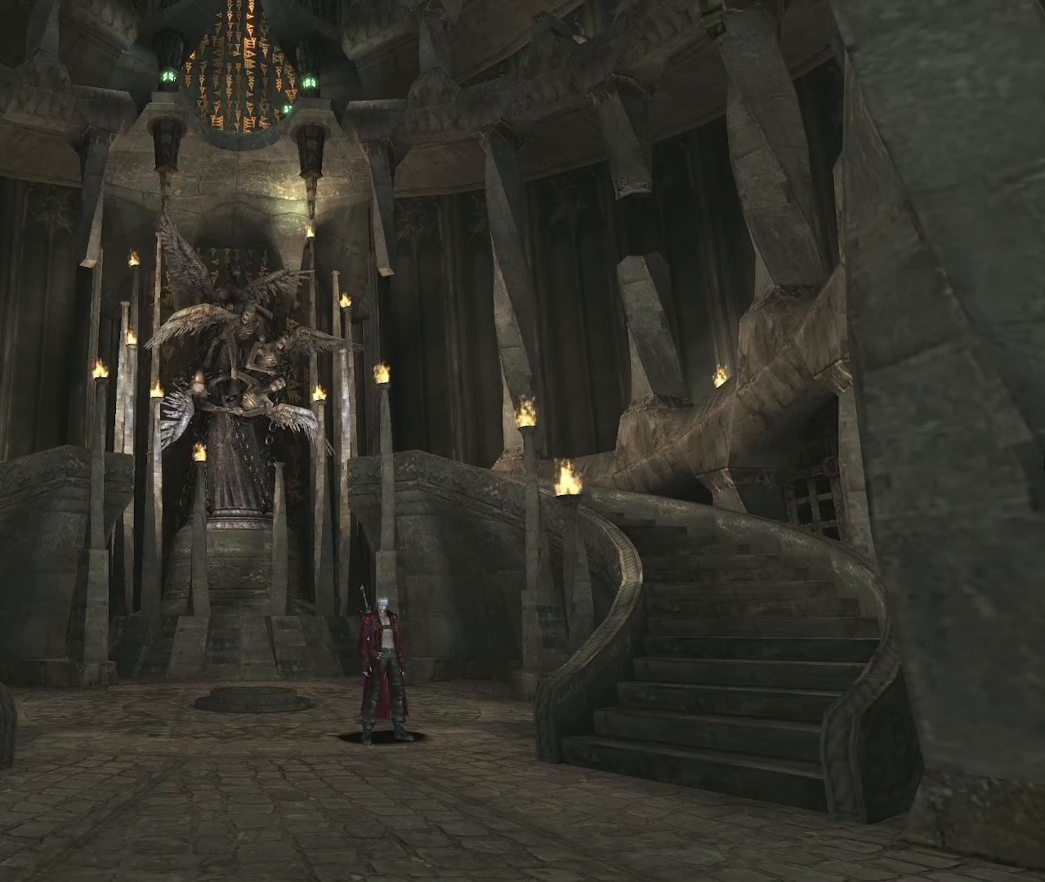
{"buttons": [], "left_stick": "center", "events": []}
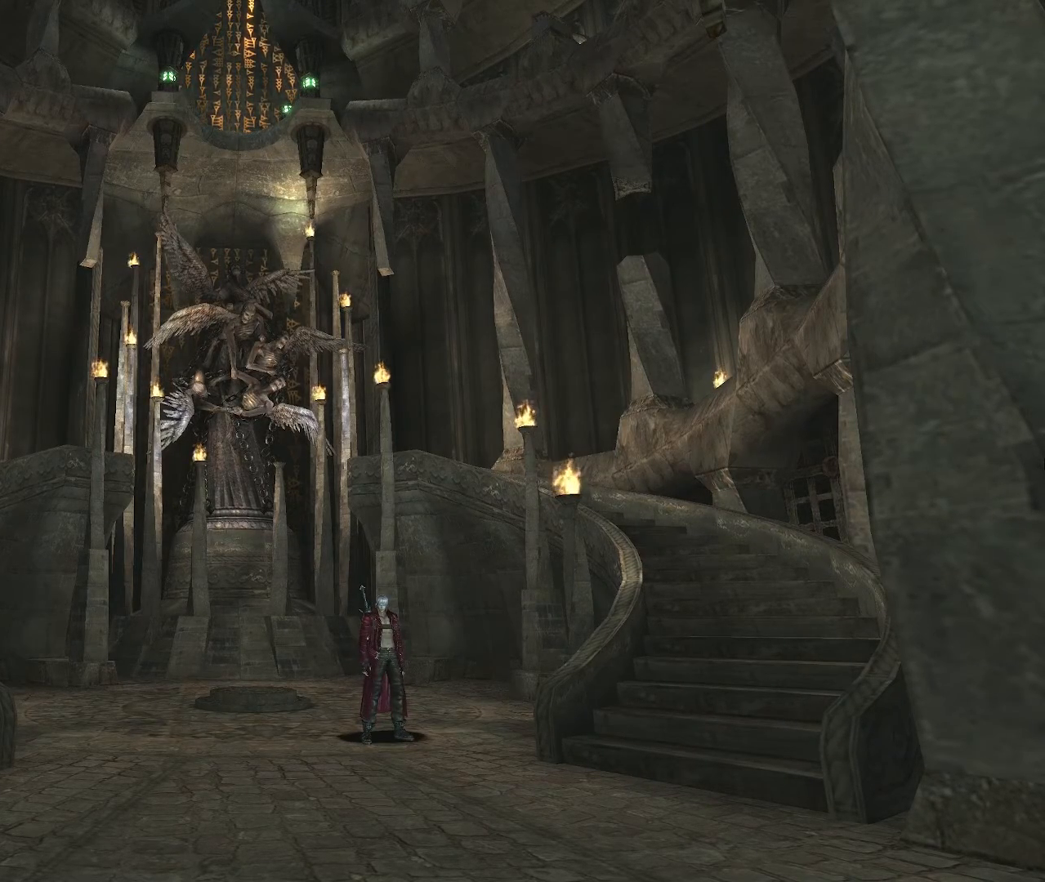
{"buttons": [], "left_stick": "center", "events": []}
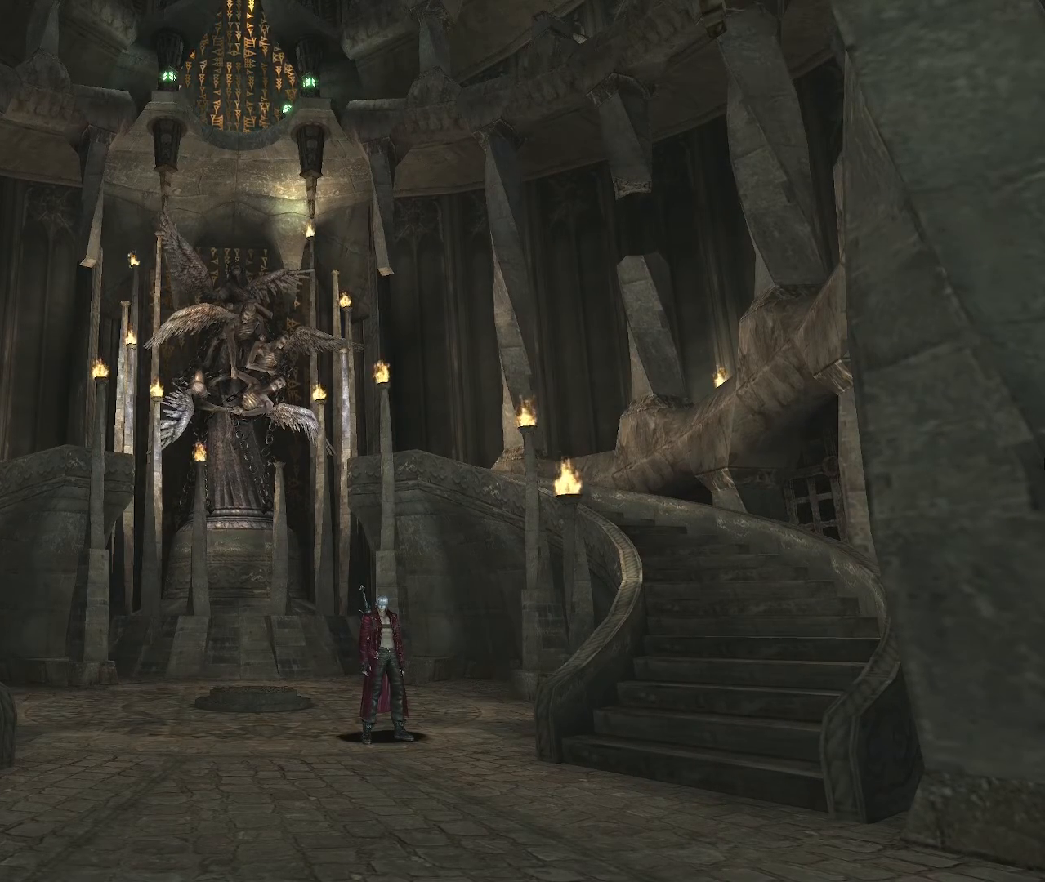
{"buttons": [], "left_stick": "center", "events": []}
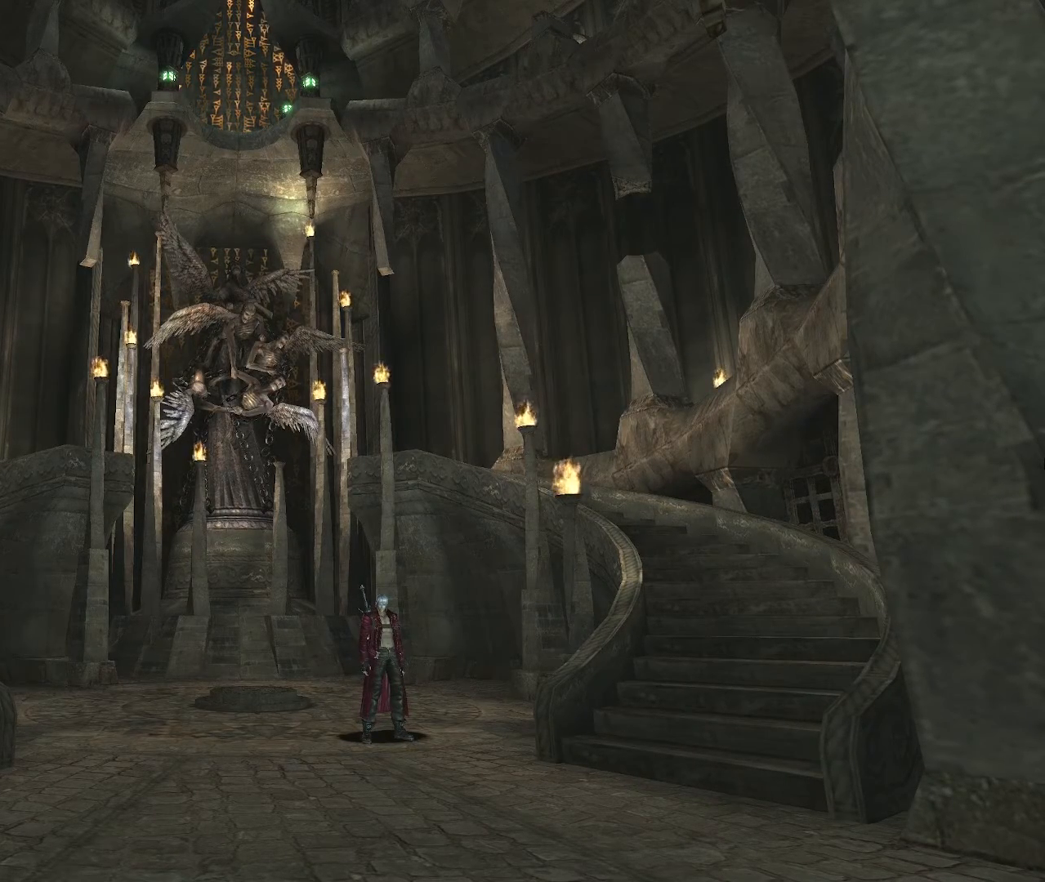
{"buttons": [], "left_stick": "center", "events": [[250, "L3", "down"], [450, "L3", "up"]]}
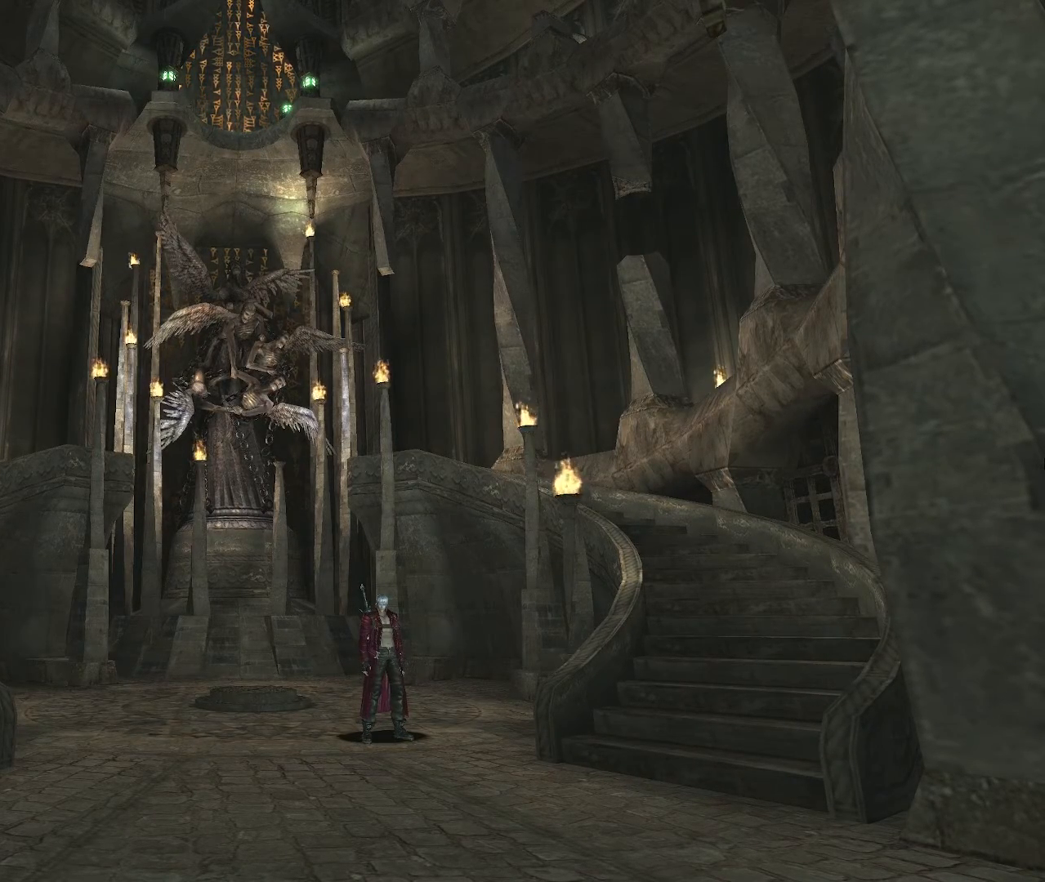
{"buttons": ["R3"], "left_stick": "center", "events": [[383, "R3", "down"]]}
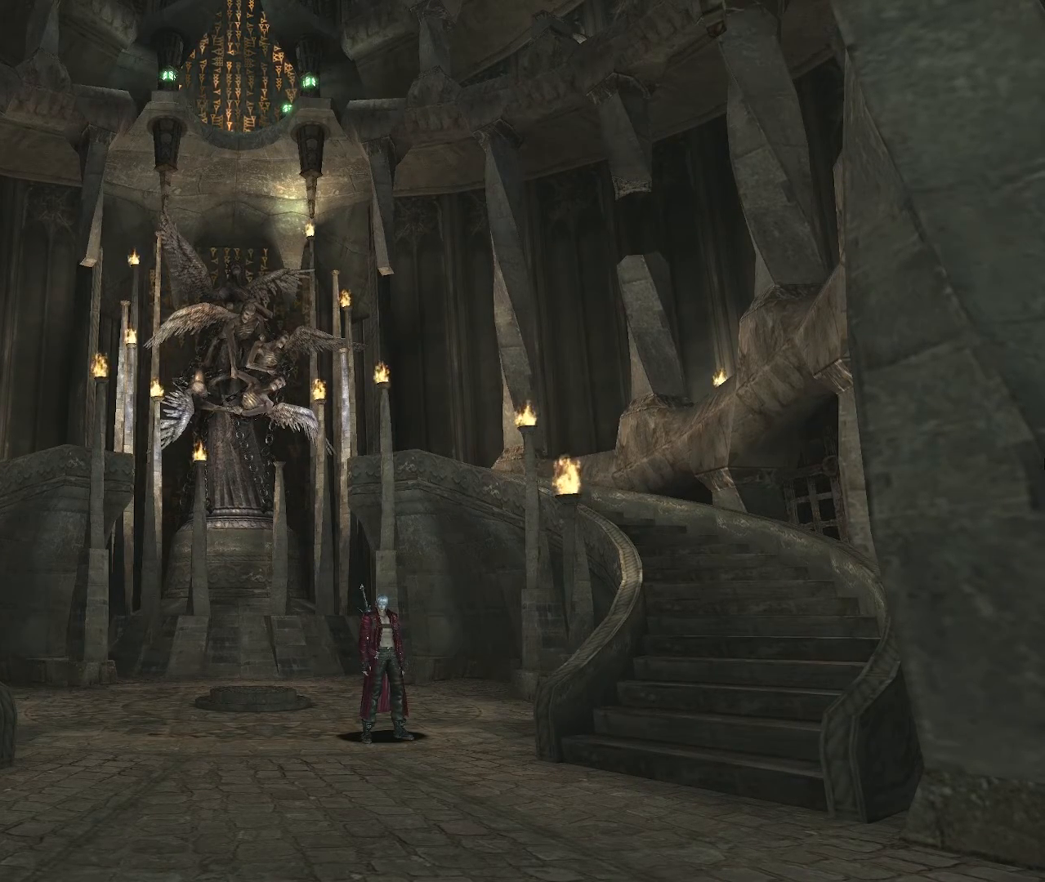
{"buttons": [], "left_stick": "center", "events": [[117, "R3", "up"]]}
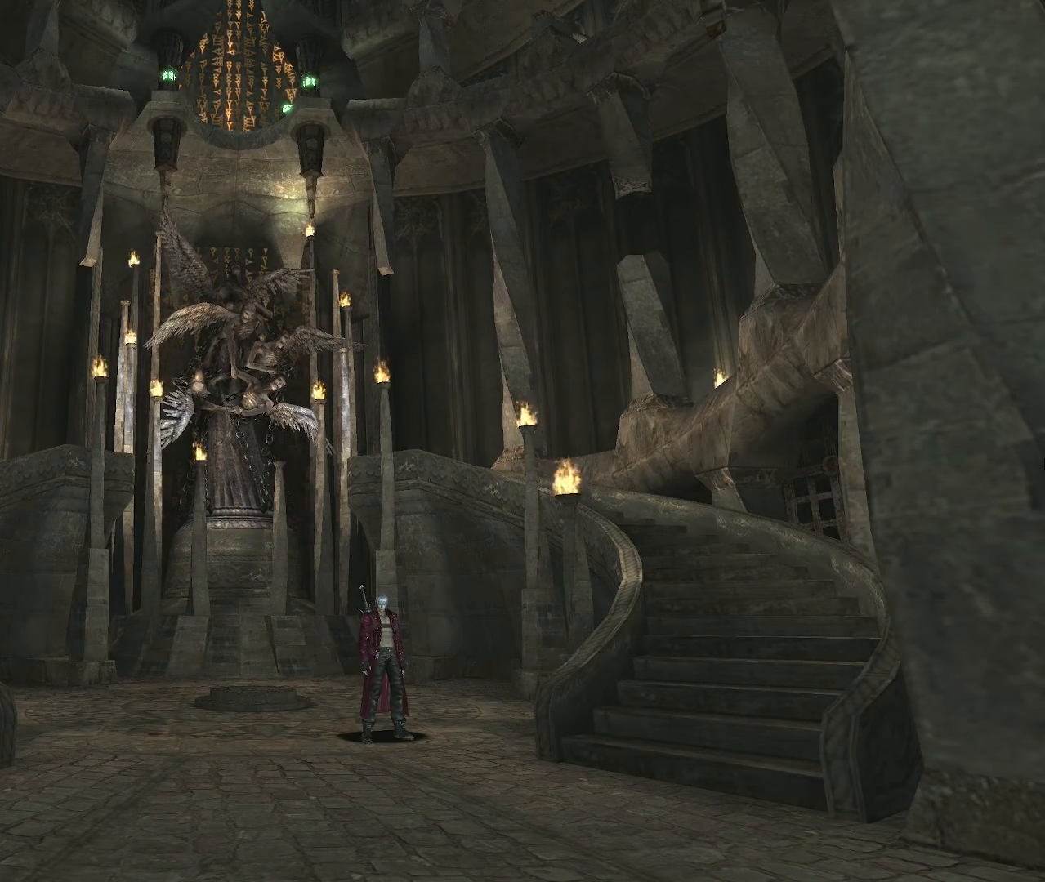
{"buttons": [], "left_stick": "center", "events": []}
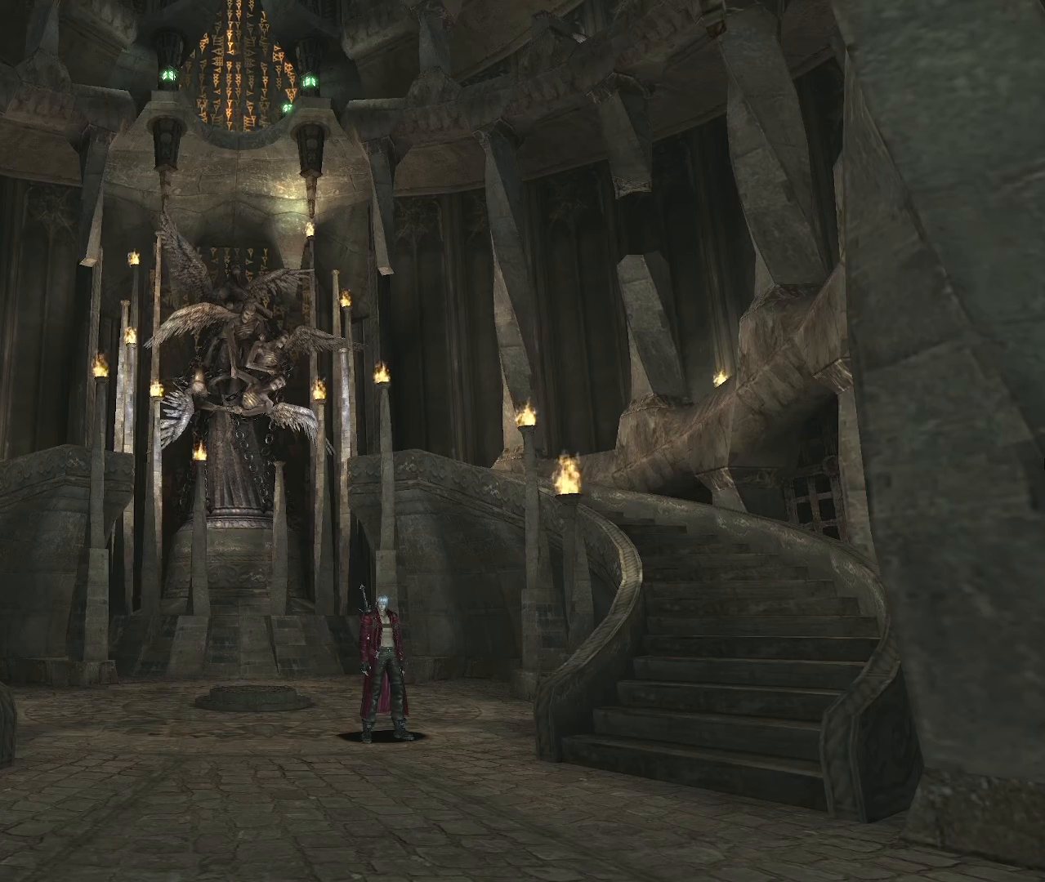
{"buttons": [], "left_stick": "center", "events": [[183, "START", "down"], [300, "START", "up"]]}
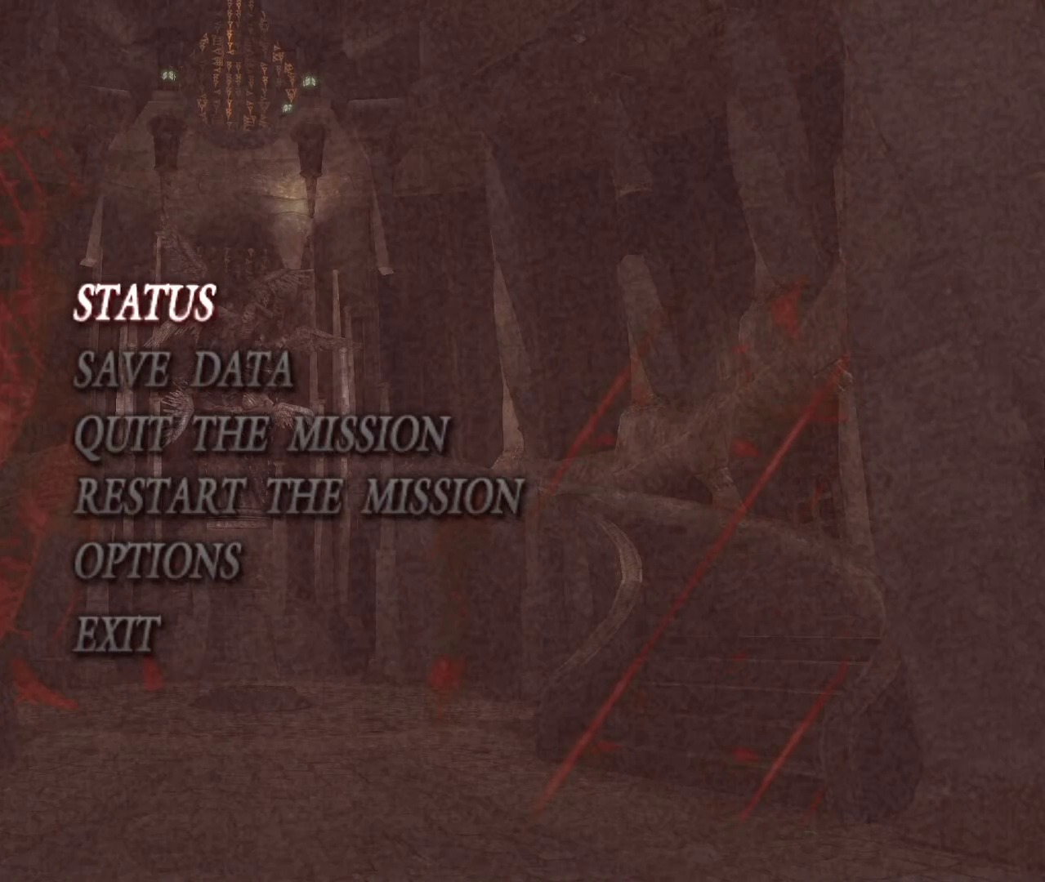
{"buttons": [], "left_stick": "center", "events": []}
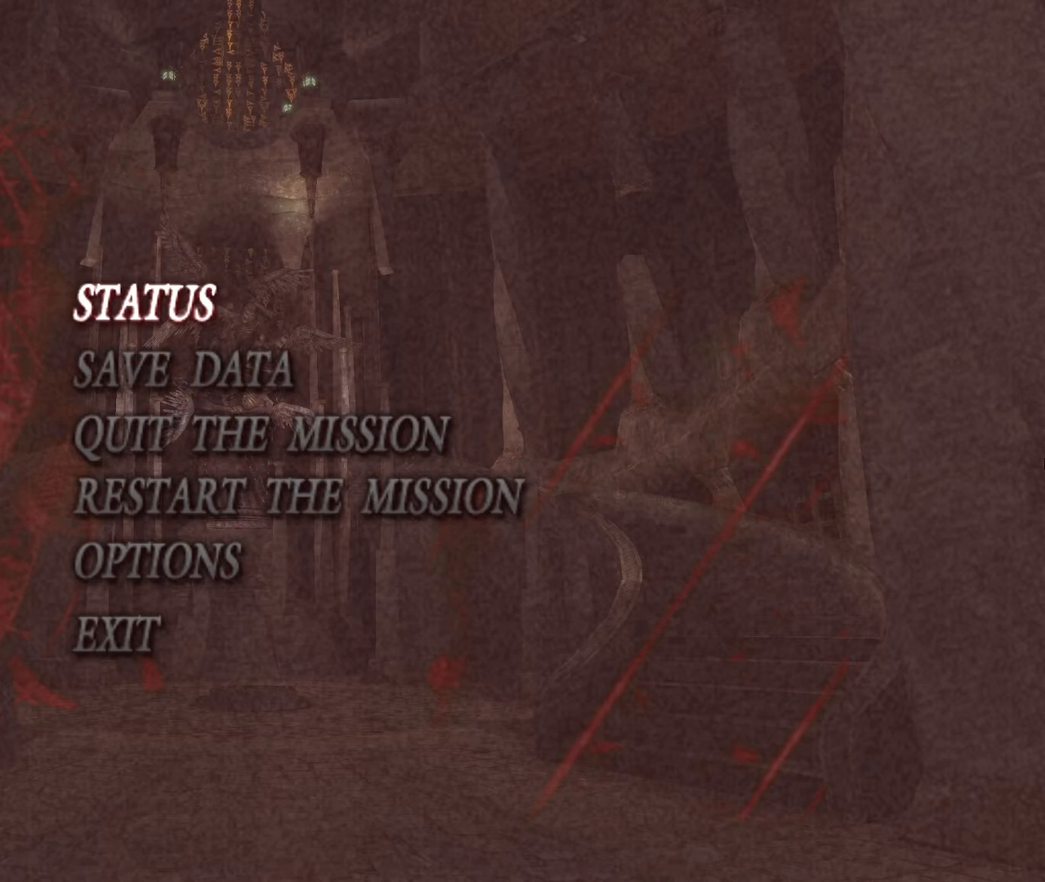
{"buttons": [], "left_stick": "center", "events": []}
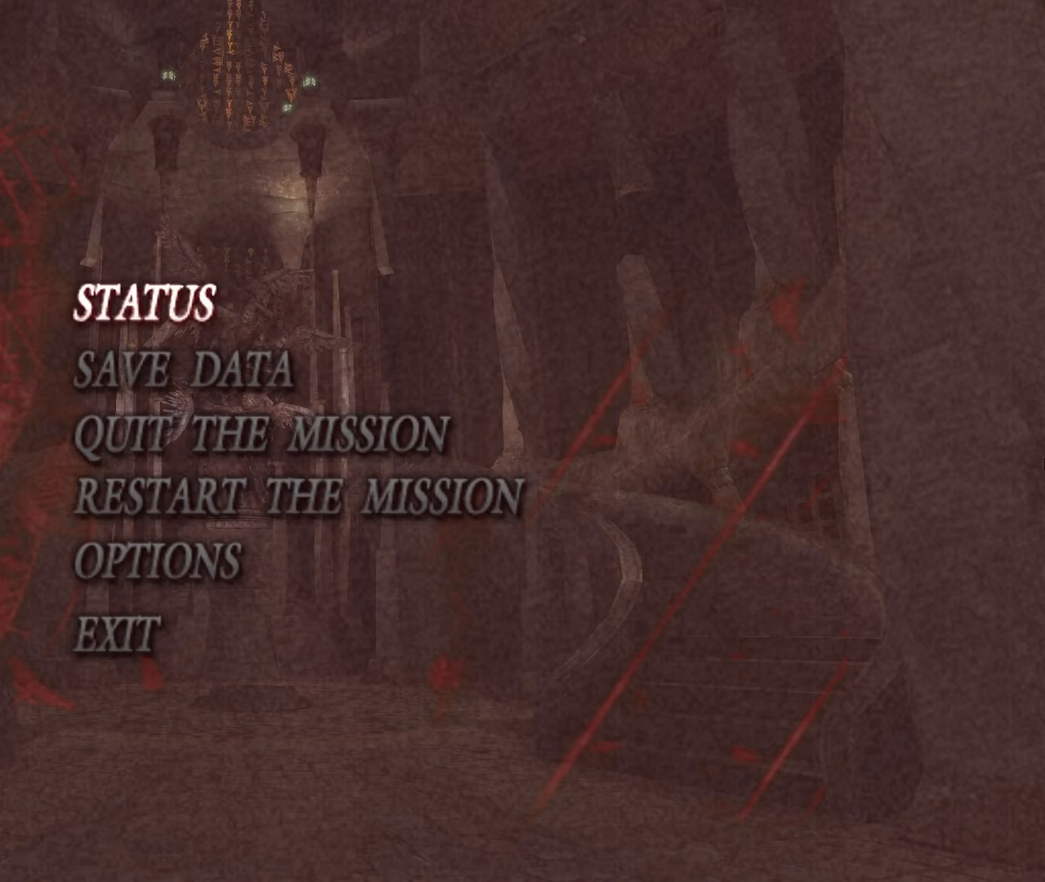
{"buttons": [], "left_stick": "center", "events": []}
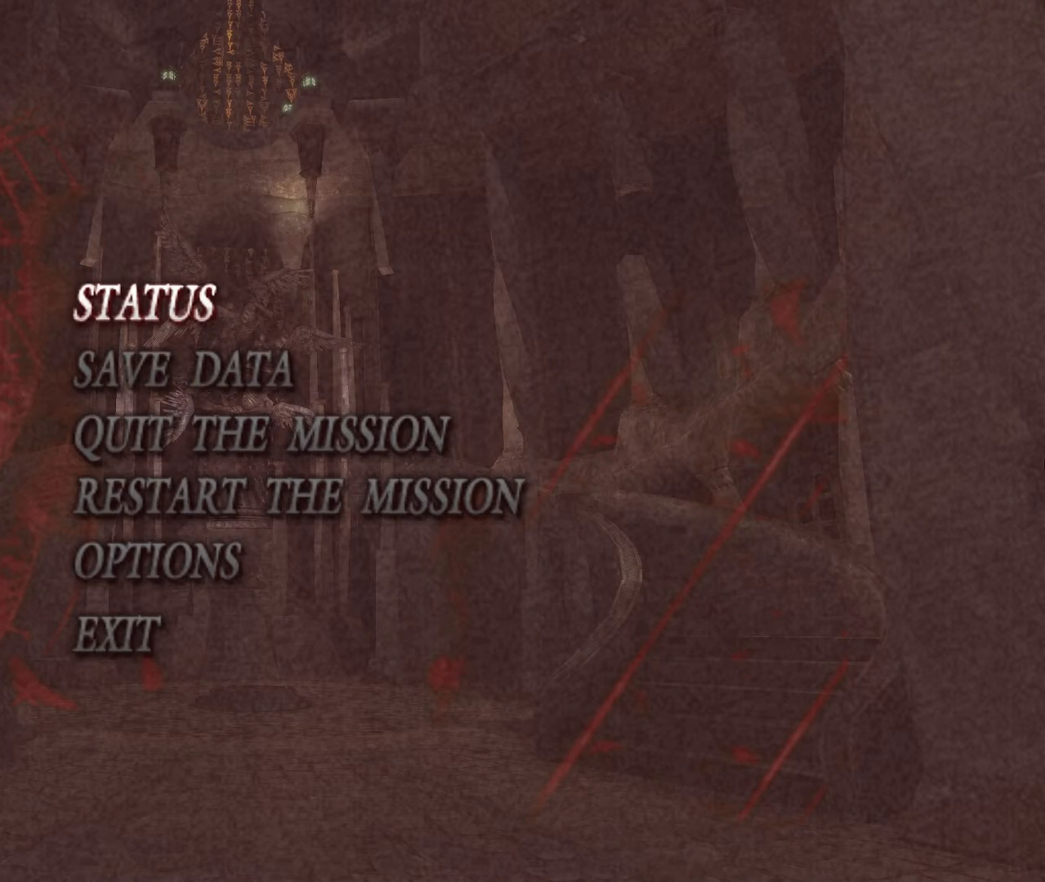
{"buttons": [], "left_stick": "center", "events": [[217, "TRIANGLE", "down"], [383, "TRIANGLE", "up"]]}
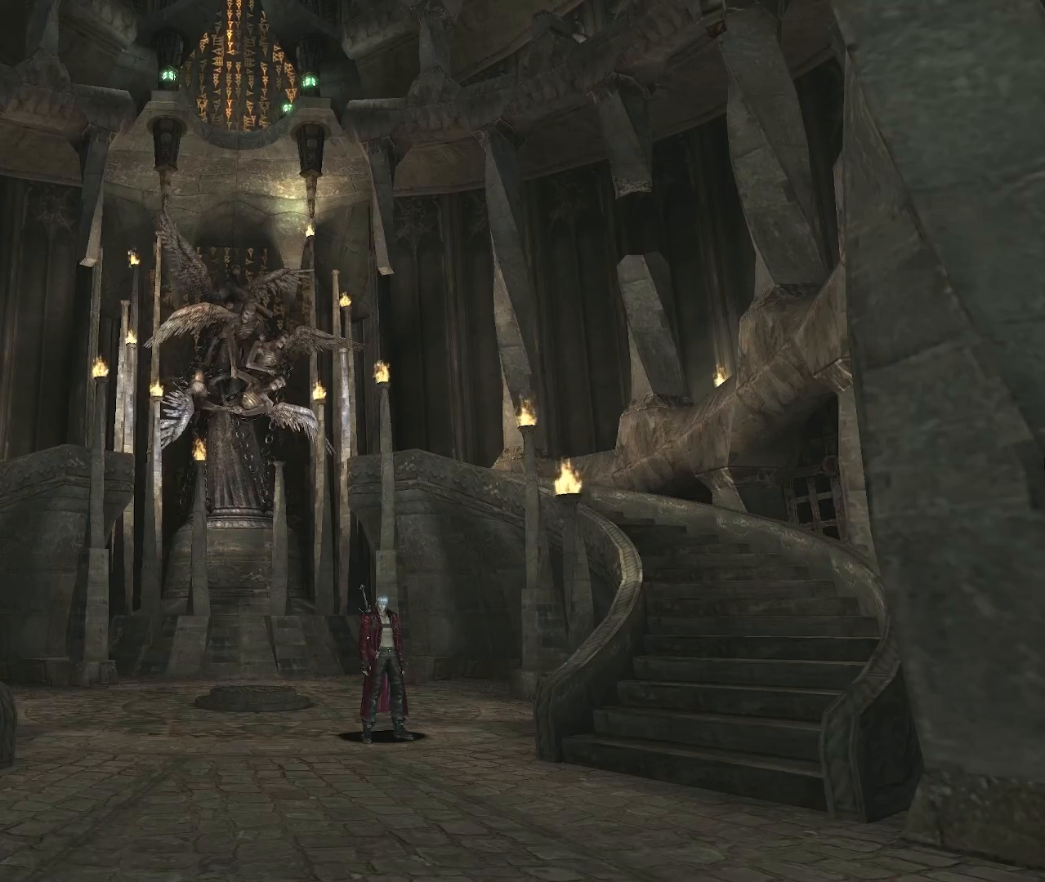
{"buttons": [], "left_stick": "center", "events": []}
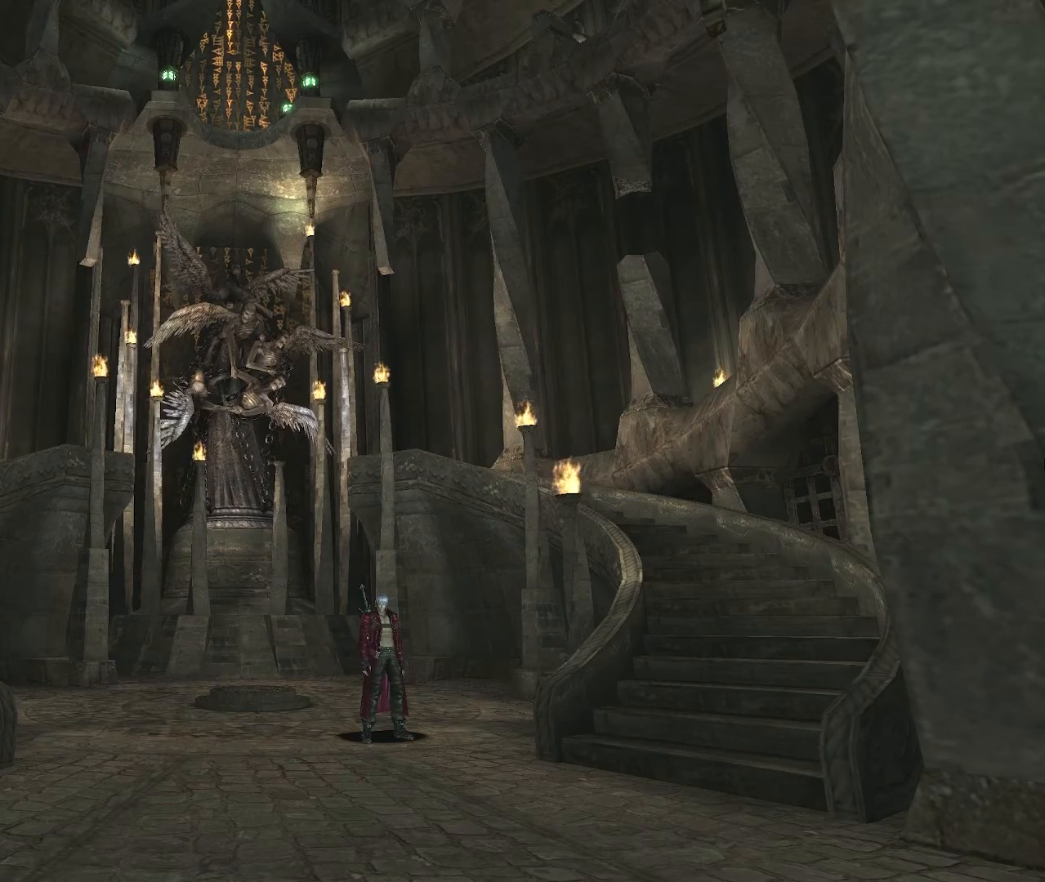
{"buttons": ["DPAD_UP"], "left_stick": "center", "events": [[467, "DPAD_UP", "down"]]}
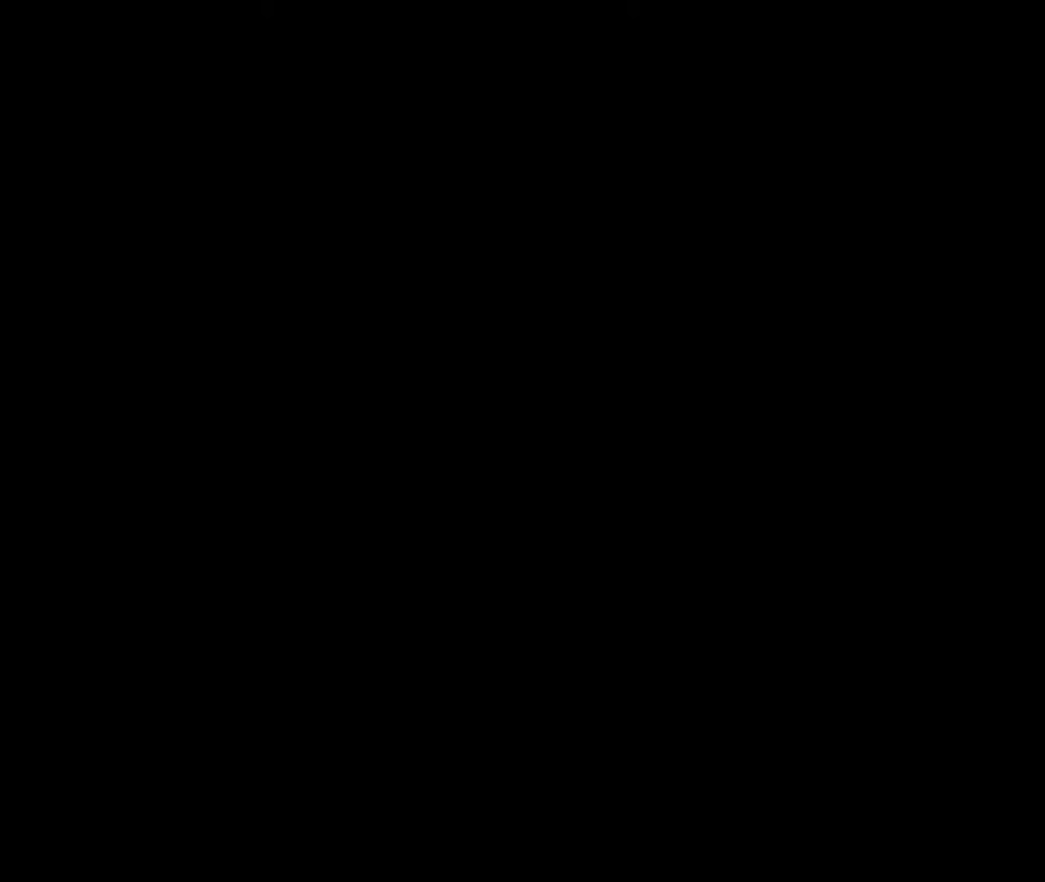
{"buttons": [], "left_stick": "center", "events": [[100, "DPAD_UP", "up"]]}
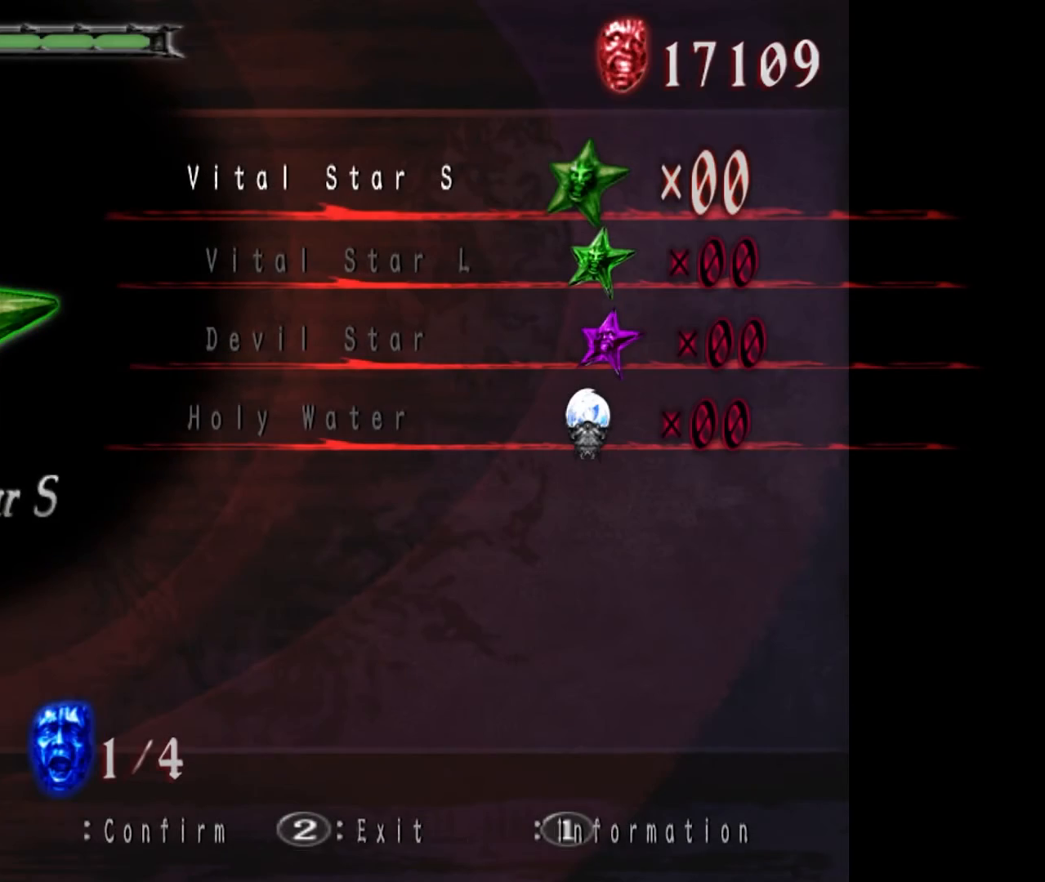
{"buttons": [], "left_stick": "center", "events": []}